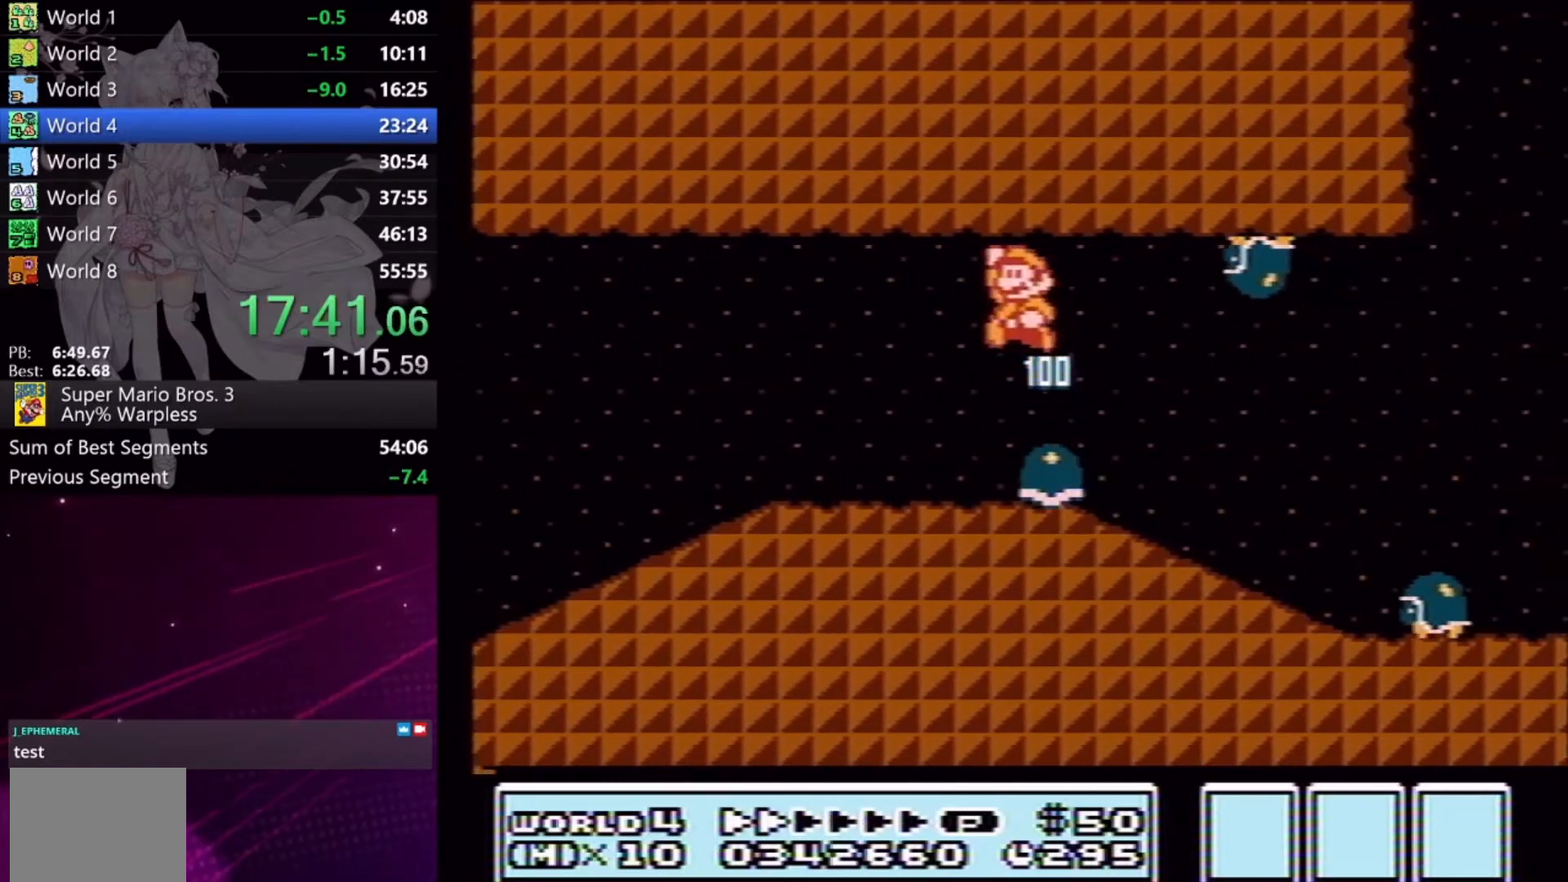
Gameplay with a controller (Xbox layout); each line is a JSON object with the inputs held at the frame after it. "events" lists button and stick changes between this image and that frame as [ms after this image, input, new state], when the widget could be followed in between. Not read: L2 L3 R2 R3 left_stick right_stick.
{"buttons": ["X", "DPAD_LEFT"], "events": [[100, "DPAD_LEFT", "up"], [133, "DPAD_RIGHT", "down"], [467, "DPAD_RIGHT", "up"], [500, "DPAD_LEFT", "down"]]}
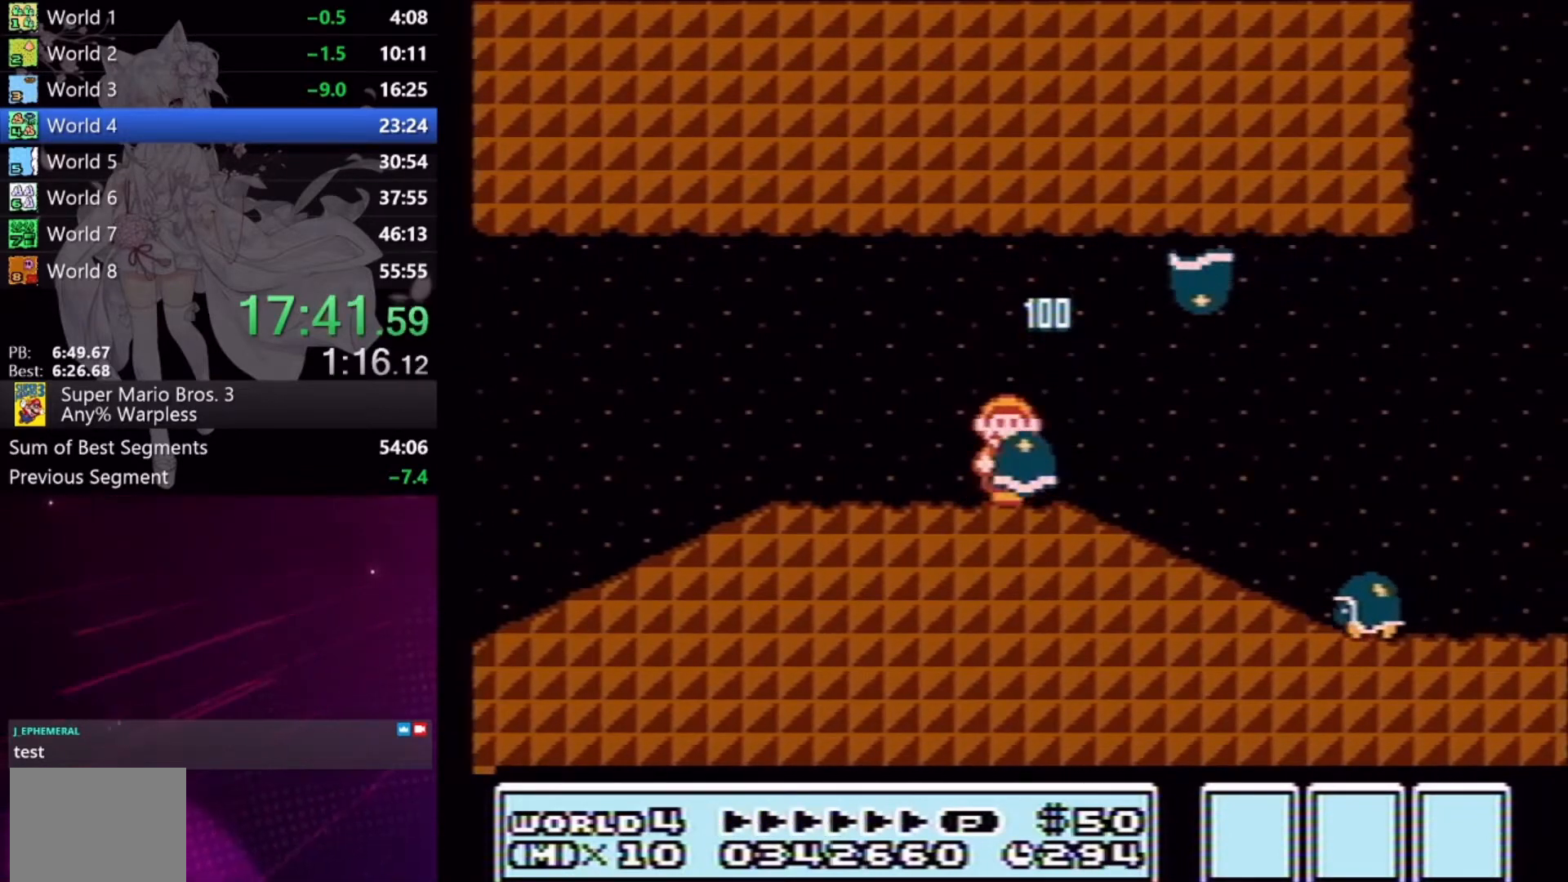
{"buttons": ["X", "DPAD_UP", "DPAD_LEFT"], "events": [[67, "DPAD_UP", "down"]]}
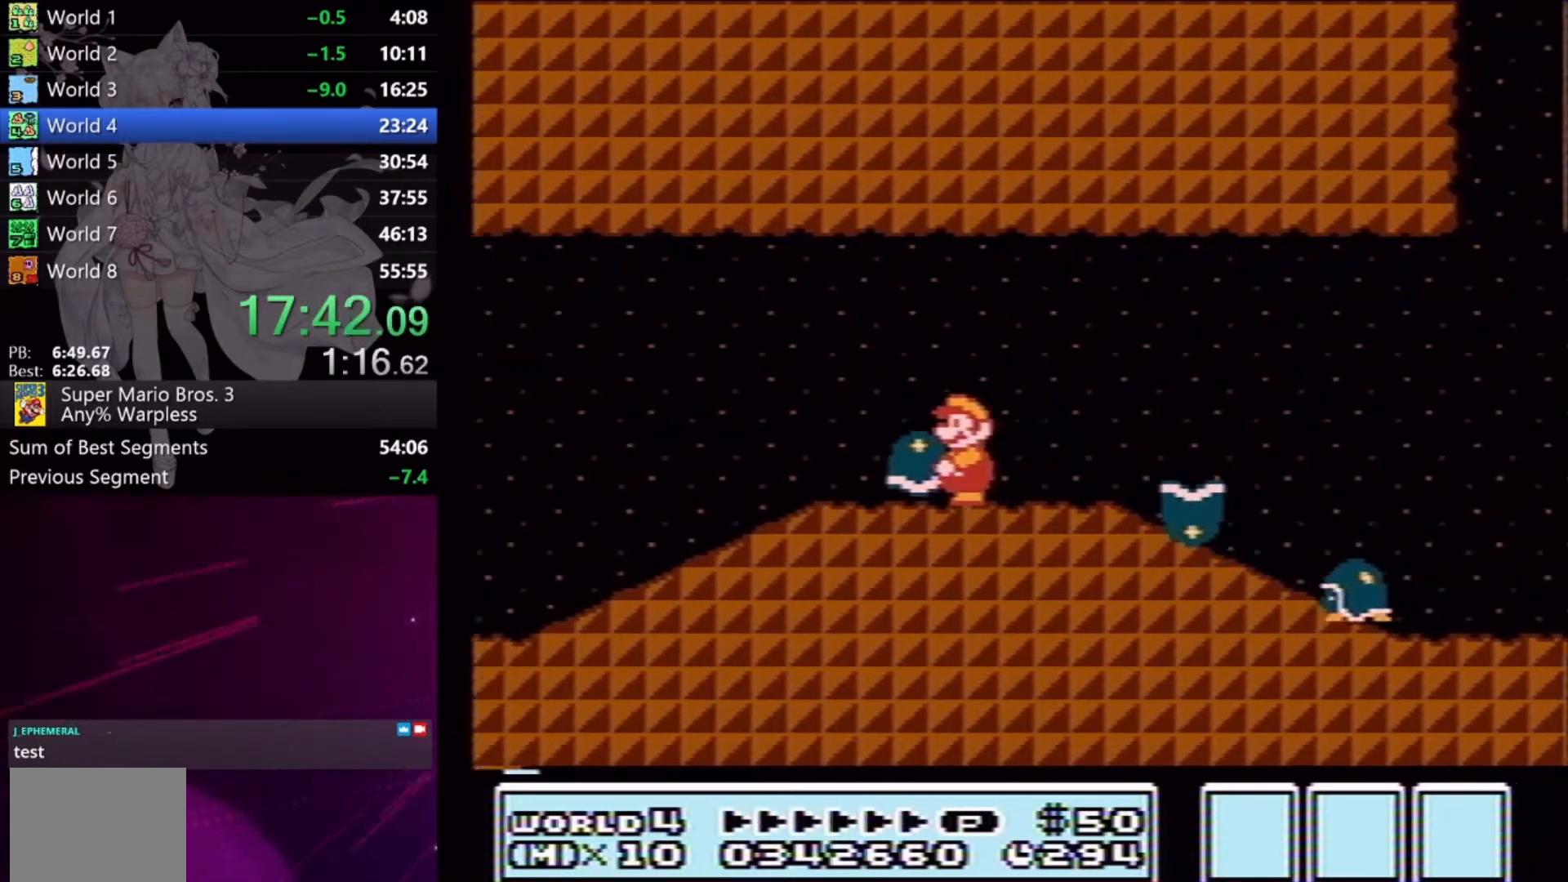
{"buttons": ["X", "DPAD_UP", "DPAD_LEFT"], "events": []}
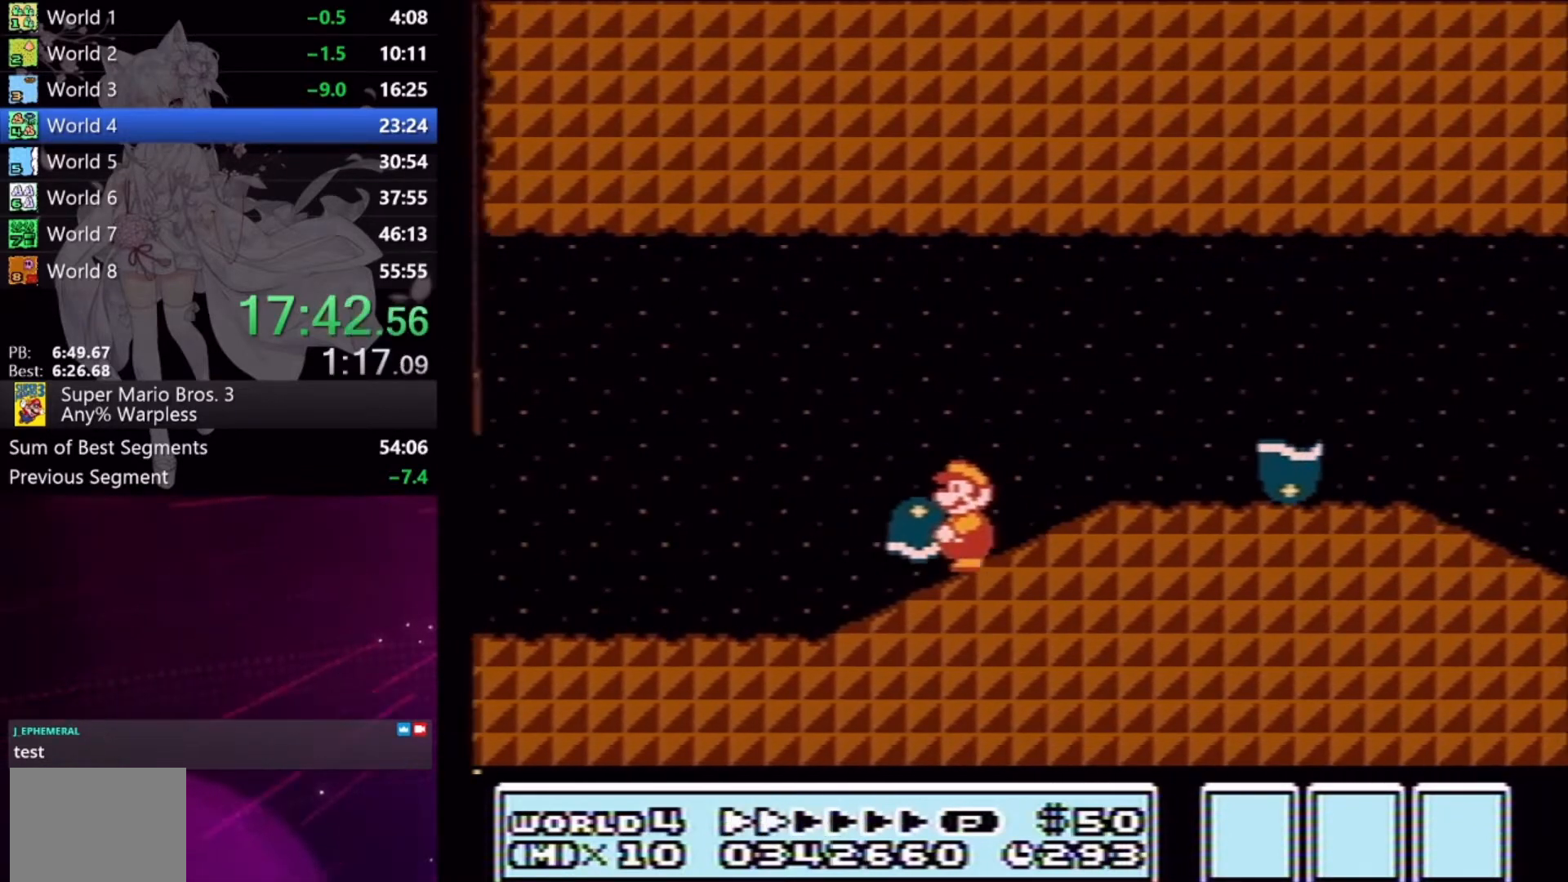
{"buttons": ["X", "DPAD_UP", "DPAD_LEFT"], "events": []}
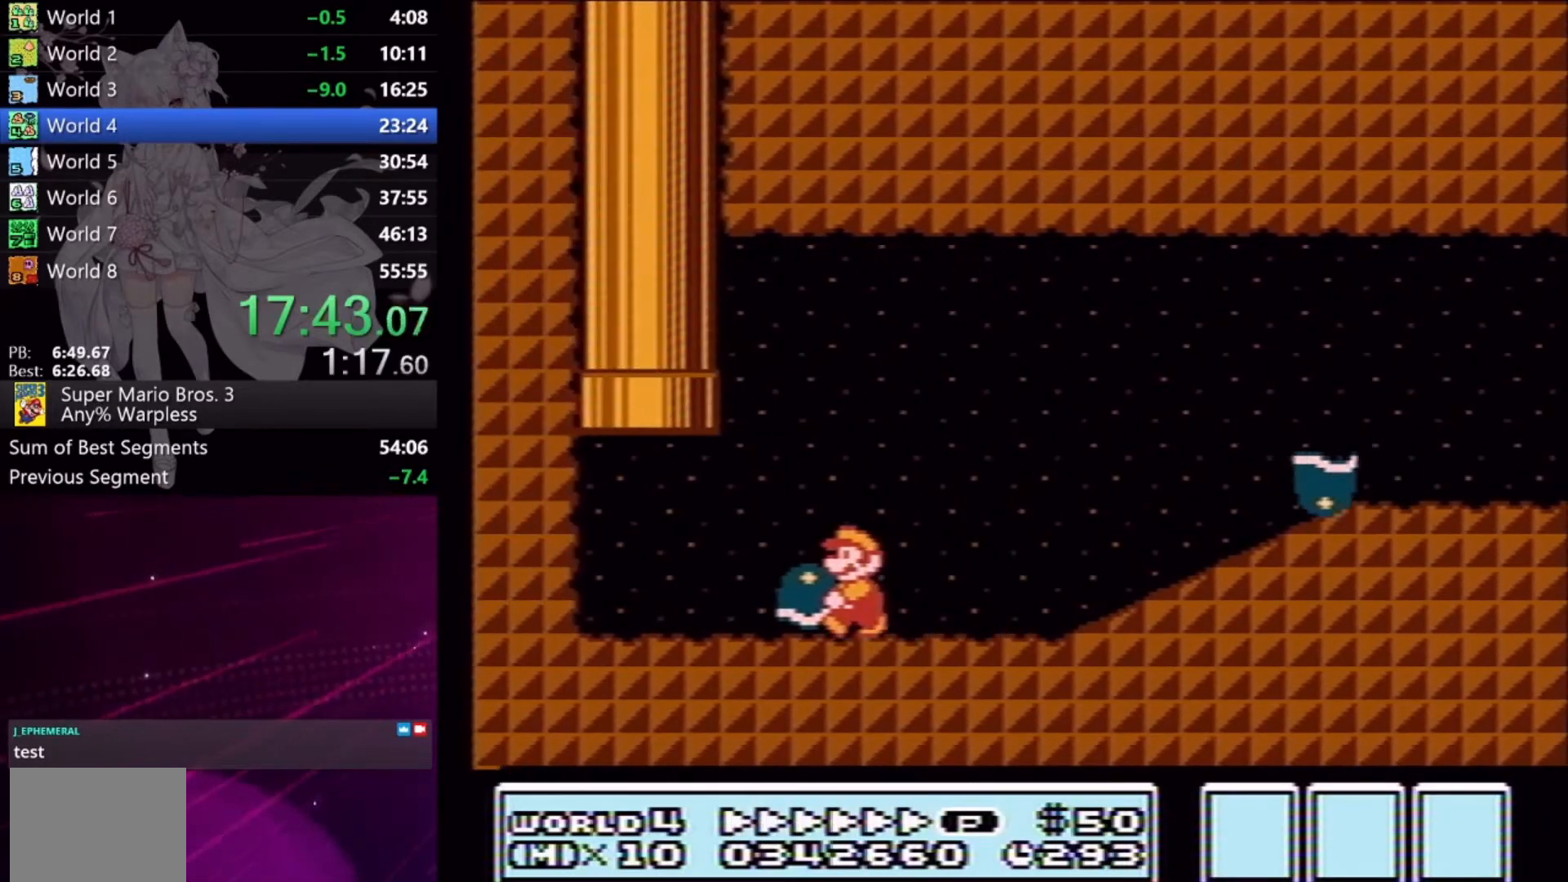
{"buttons": ["X", "DPAD_RIGHT"], "events": [[167, "DPAD_UP", "up"], [233, "DPAD_LEFT", "up"], [300, "DPAD_RIGHT", "down"]]}
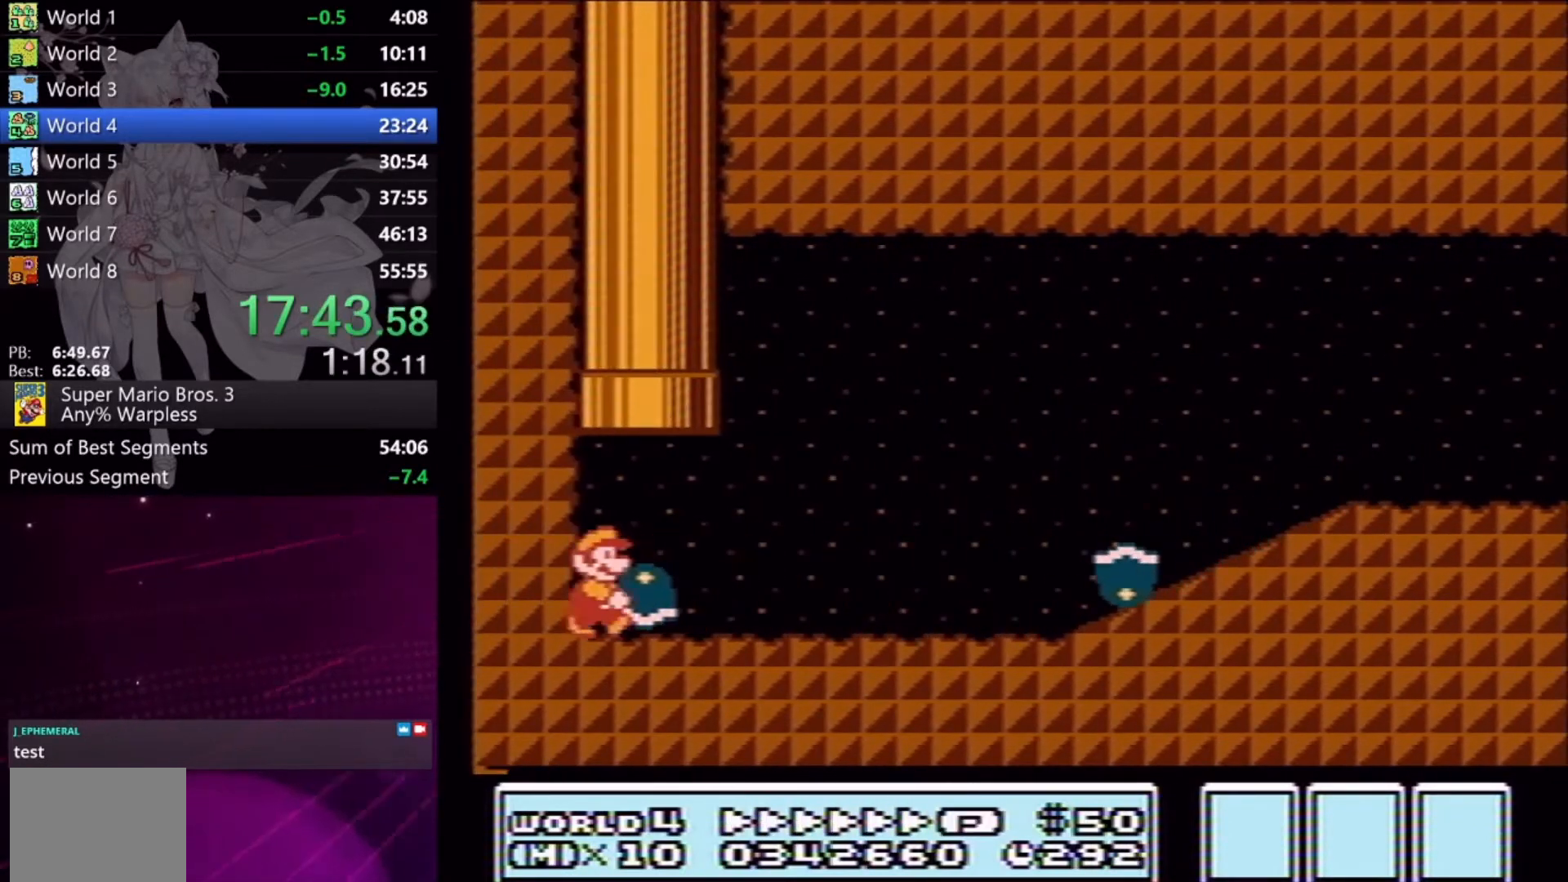
{"buttons": ["X", "DPAD_RIGHT"], "events": []}
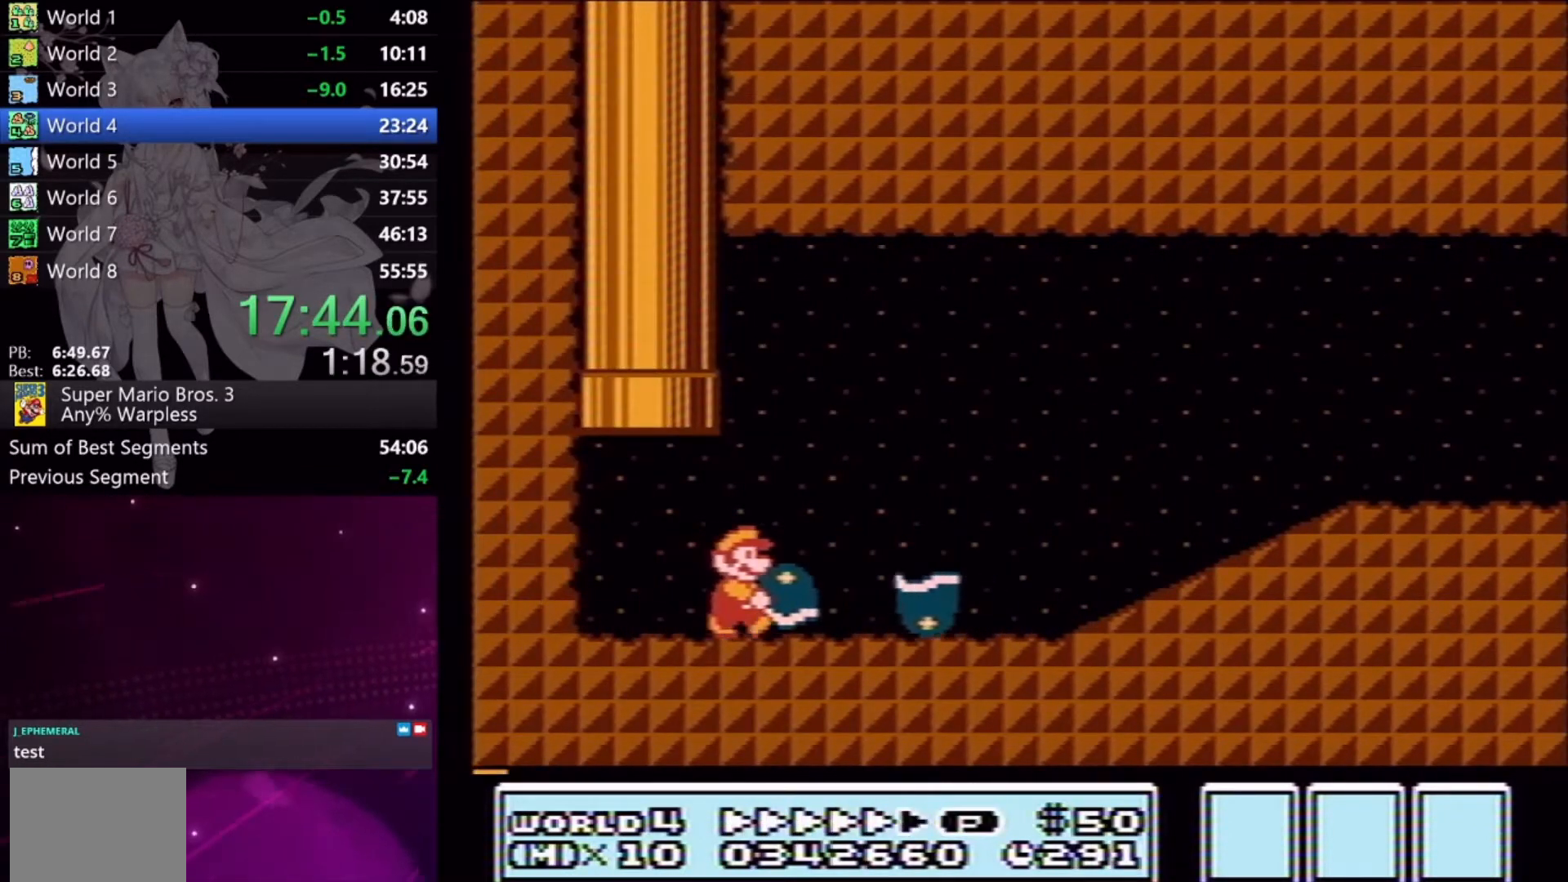
{"buttons": ["A", "X", "DPAD_RIGHT"], "events": [[467, "A", "down"]]}
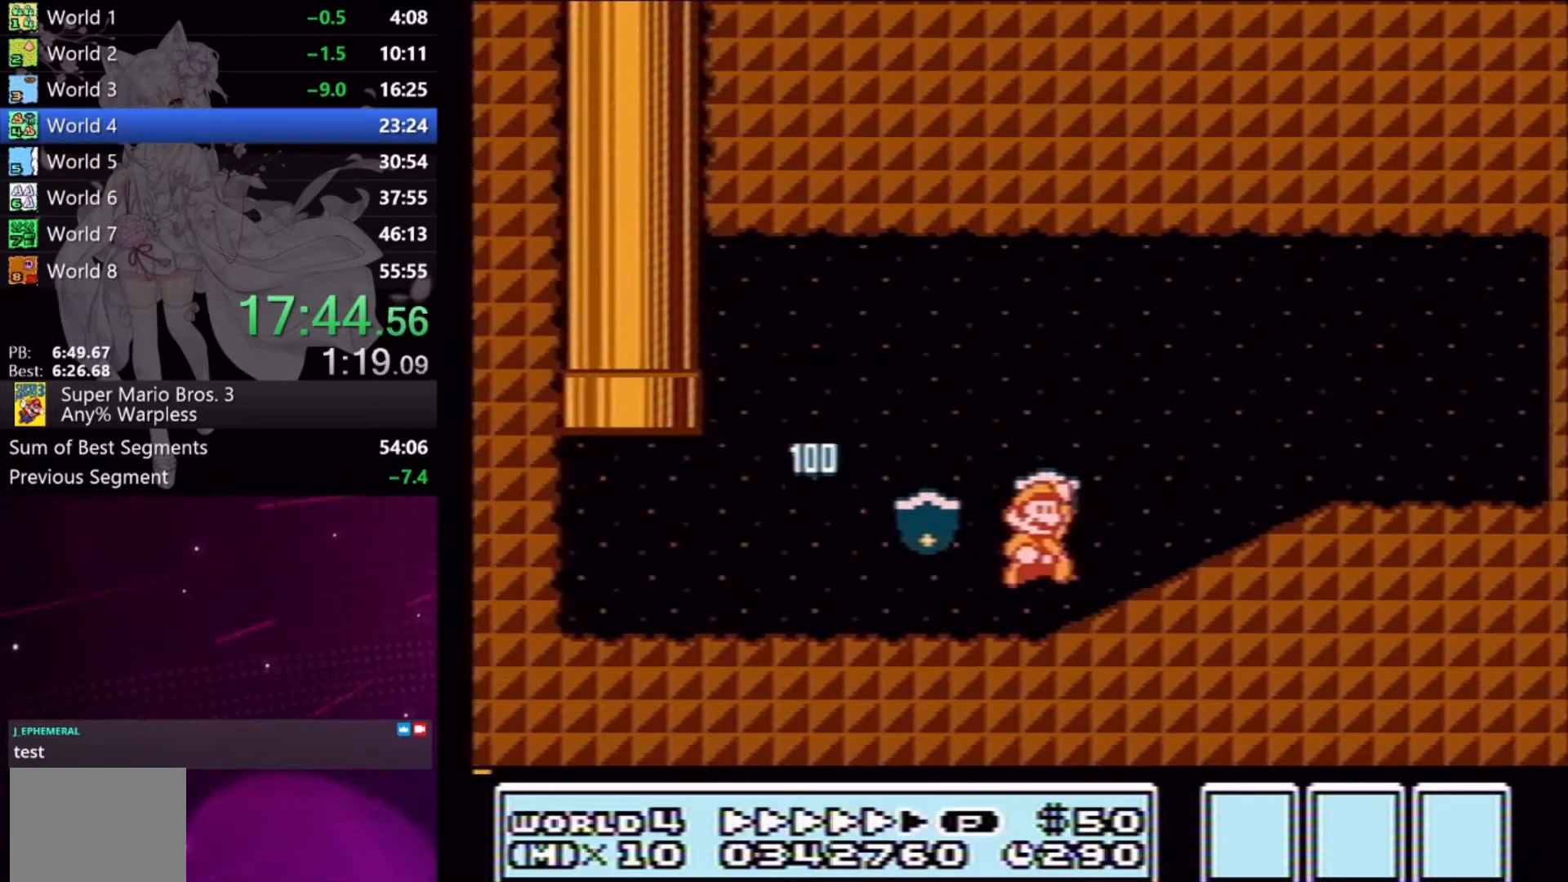
{"buttons": ["X", "DPAD_RIGHT"], "events": [[100, "A", "up"]]}
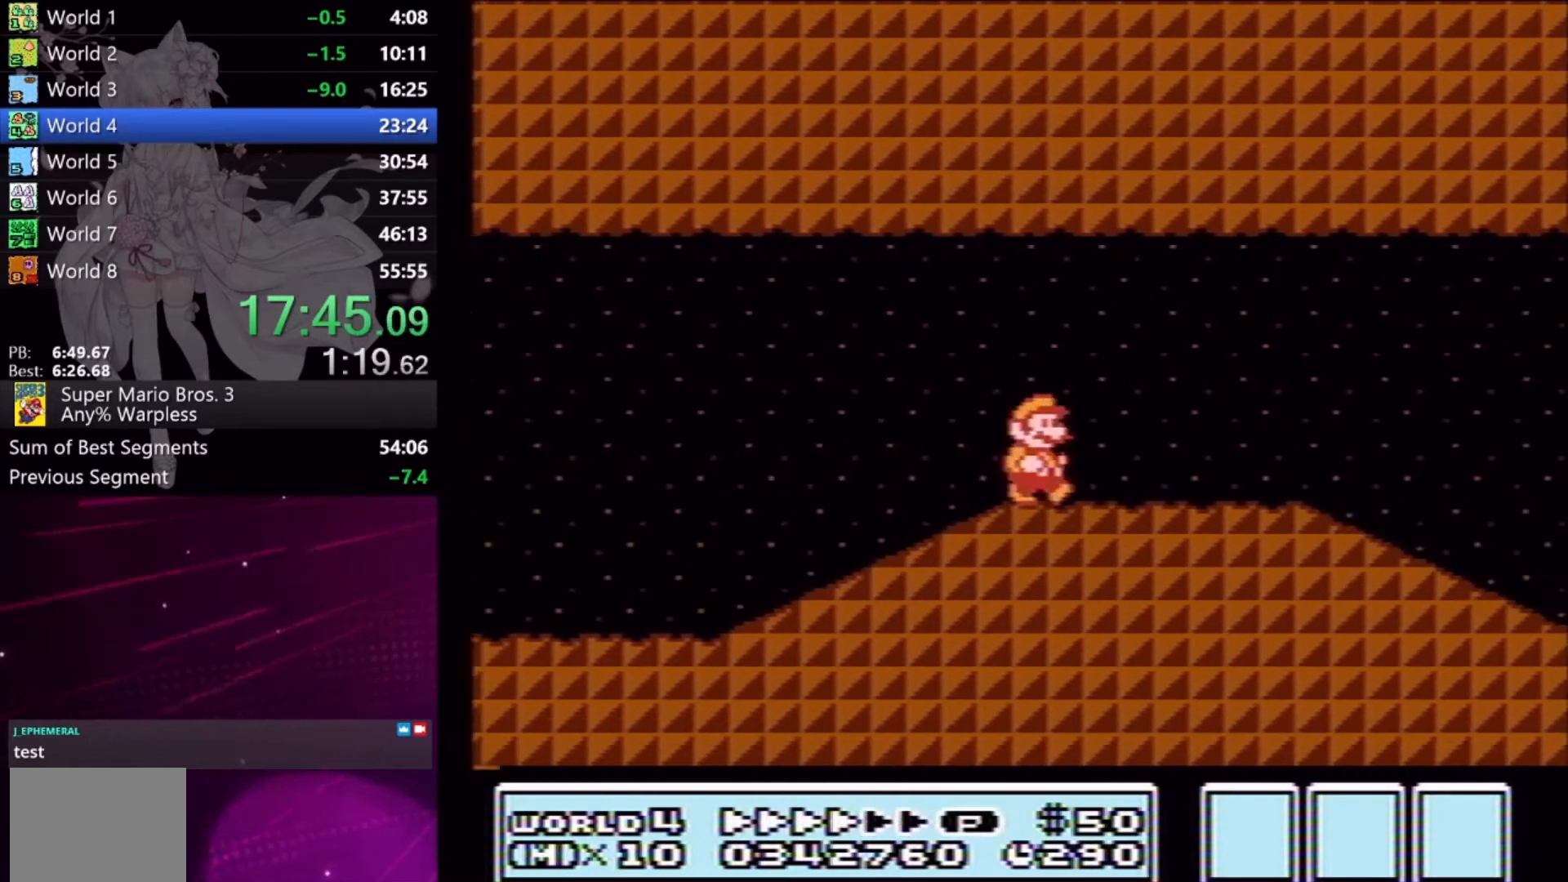
{"buttons": ["X", "DPAD_RIGHT"], "events": []}
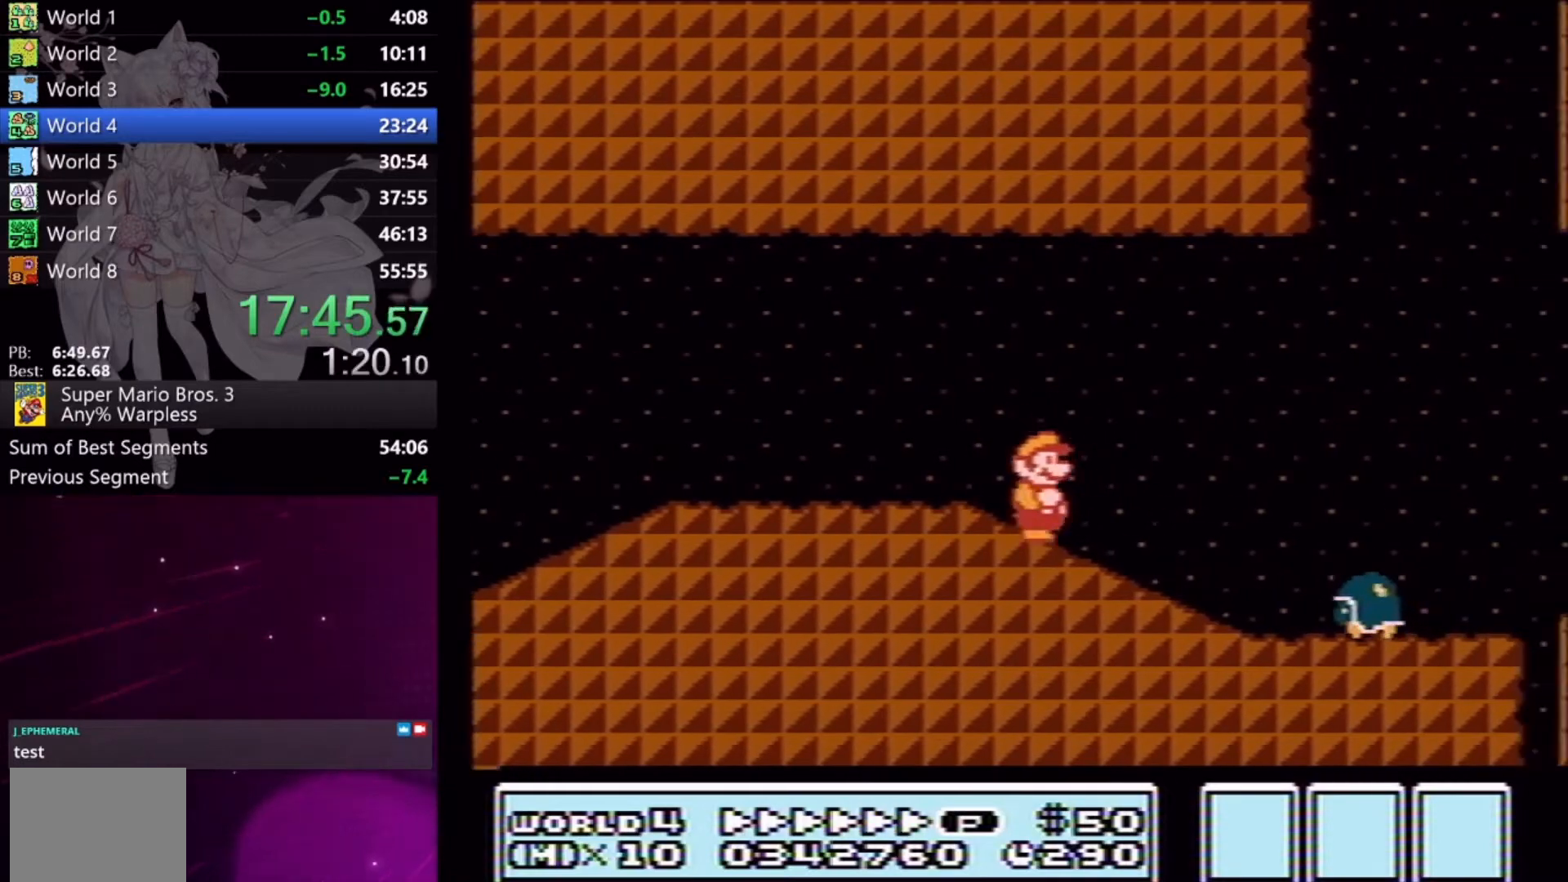
{"buttons": ["A", "X", "DPAD_RIGHT"], "events": [[300, "A", "down"]]}
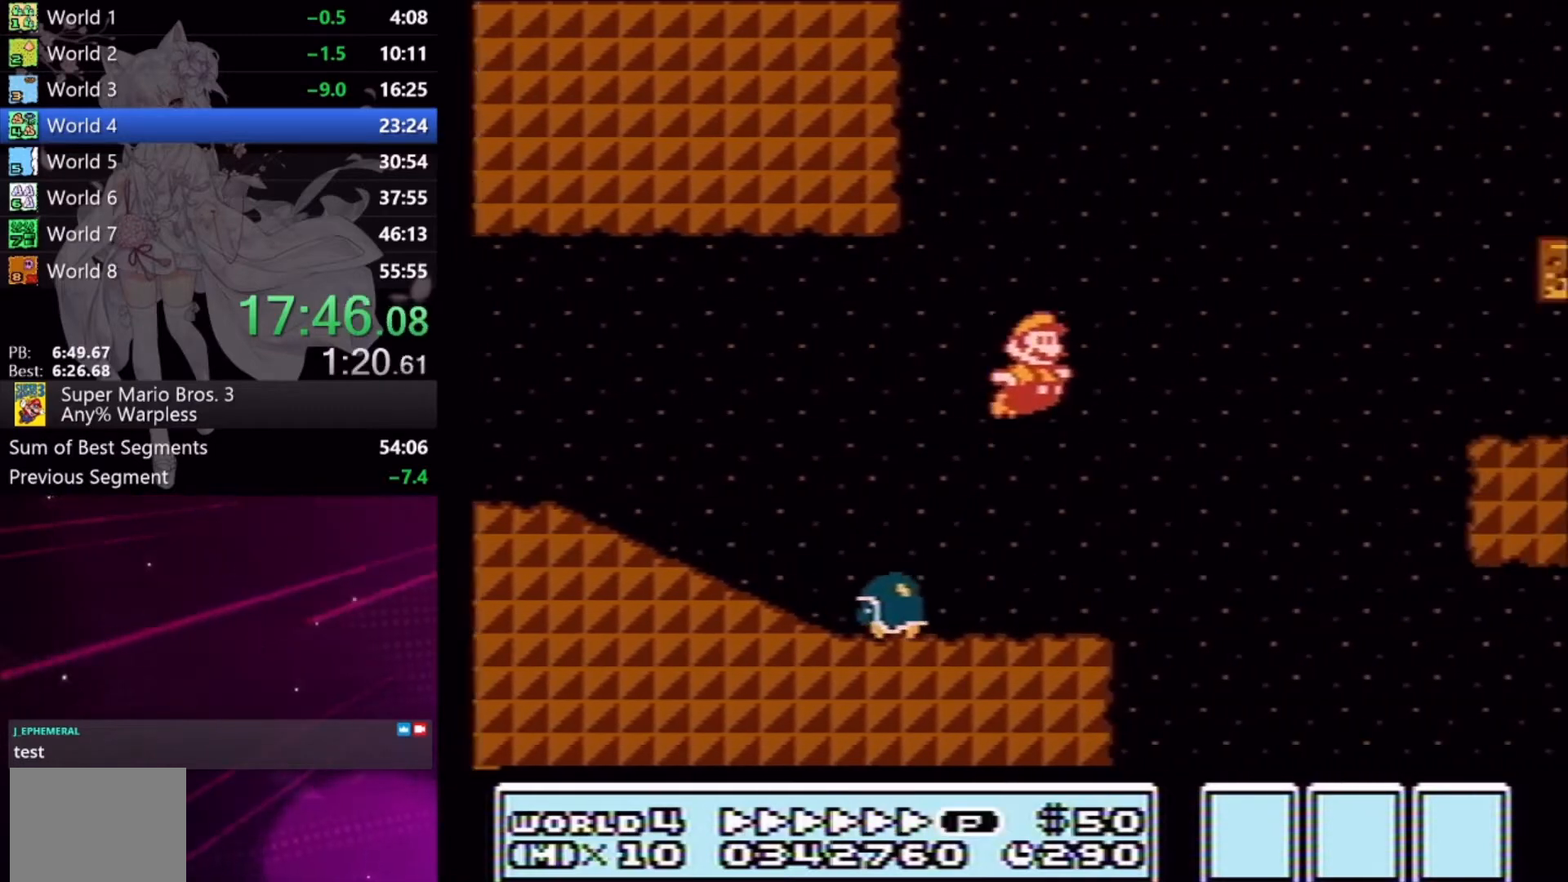
{"buttons": ["X", "DPAD_RIGHT"], "events": [[500, "A", "up"]]}
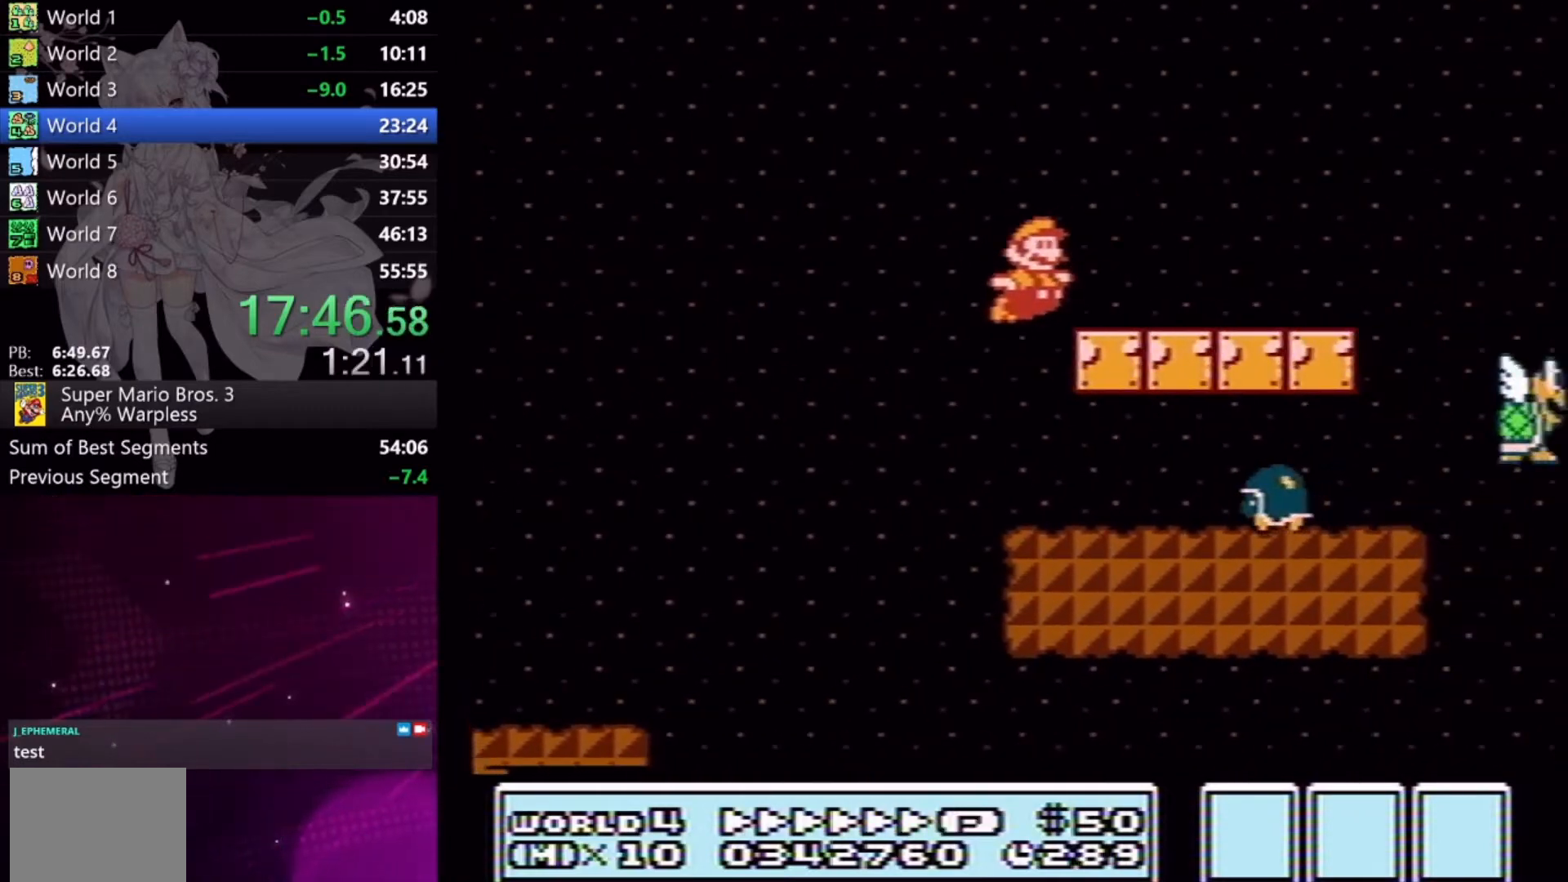
{"buttons": ["A", "X", "DPAD_RIGHT"], "events": [[333, "A", "down"]]}
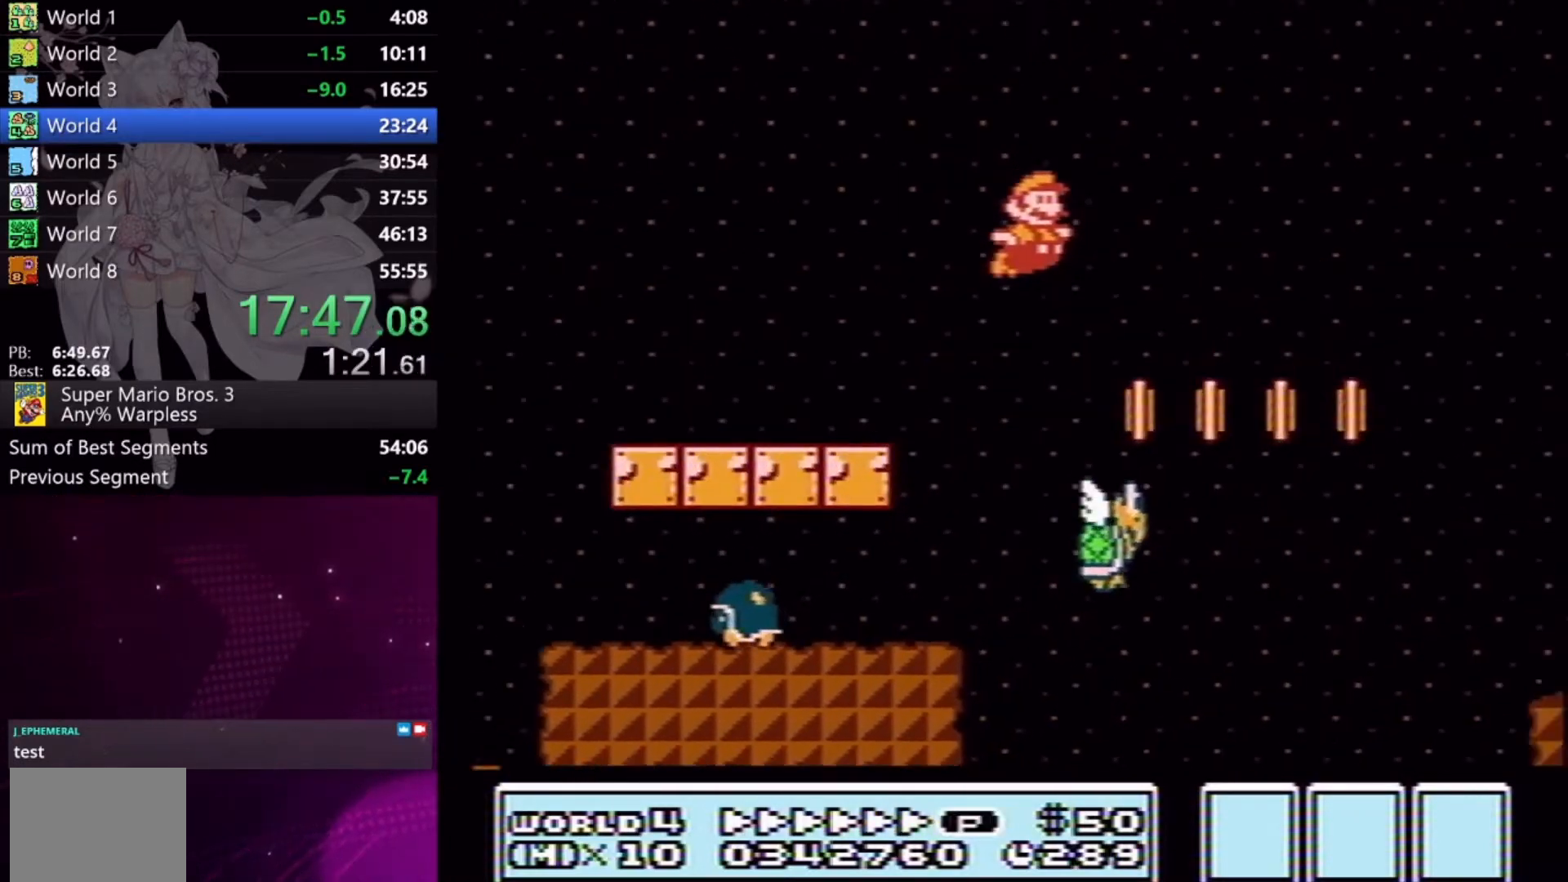
{"buttons": ["X", "DPAD_RIGHT"], "events": [[500, "A", "up"]]}
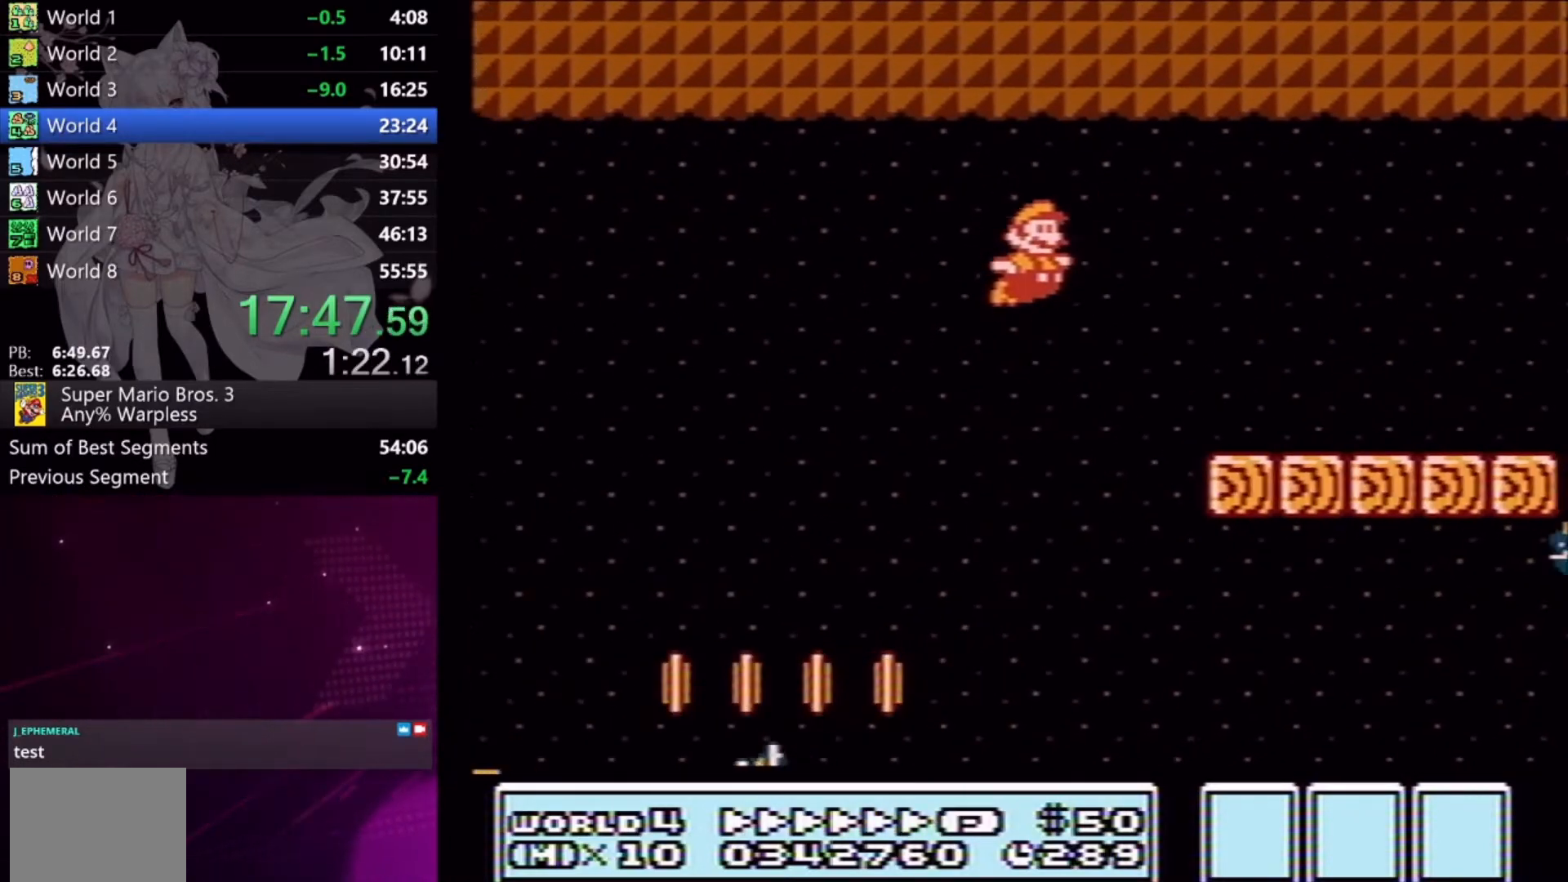
{"buttons": ["X", "DPAD_RIGHT"], "events": []}
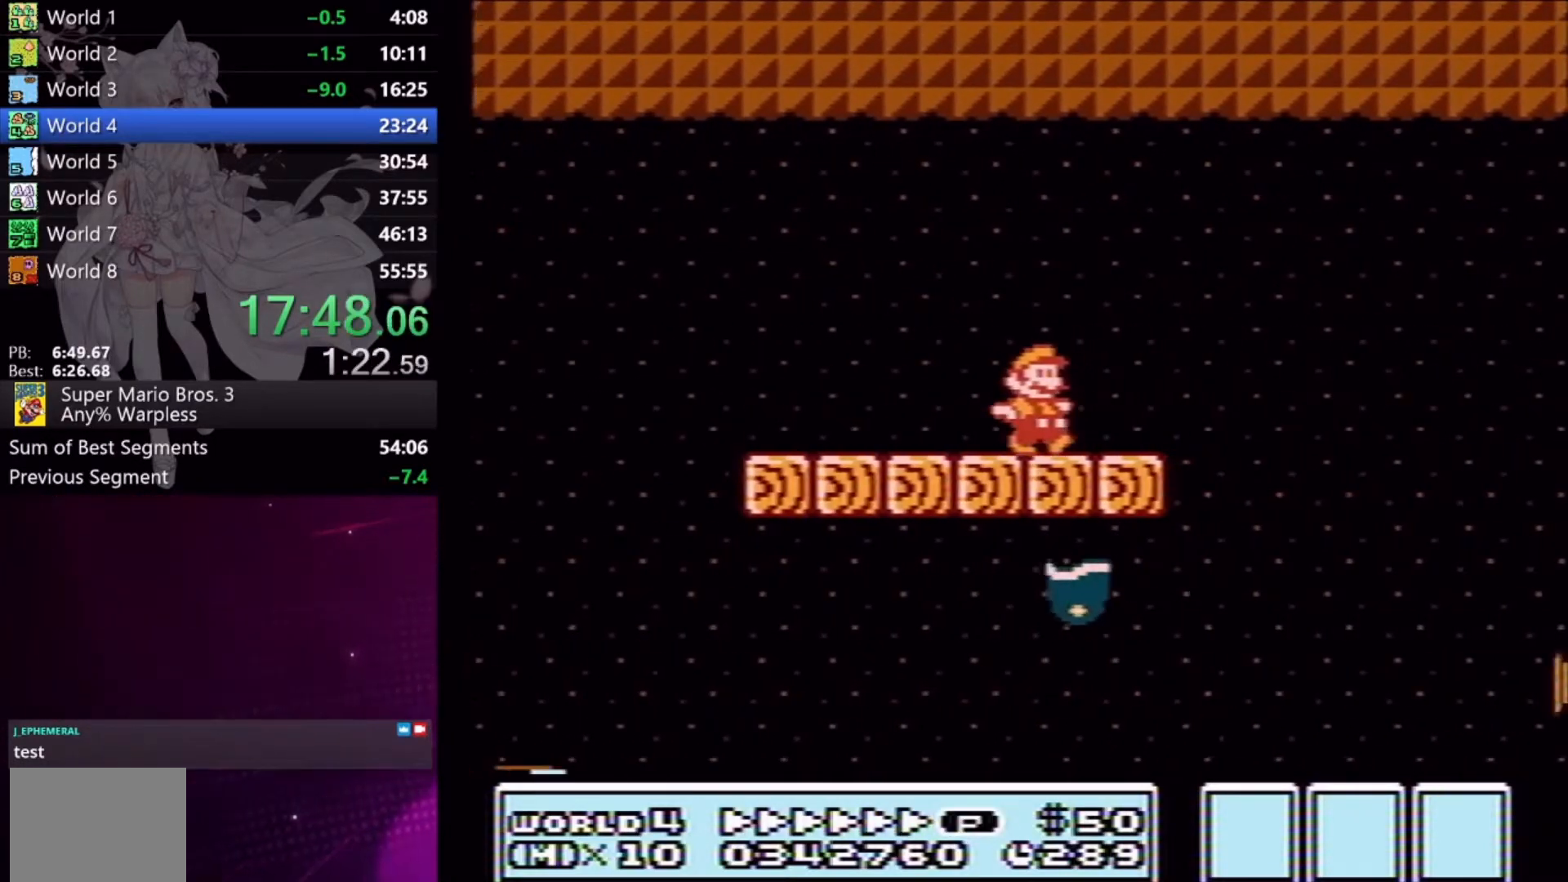
{"buttons": ["X", "DPAD_RIGHT"], "events": [[133, "A", "down"], [467, "A", "up"]]}
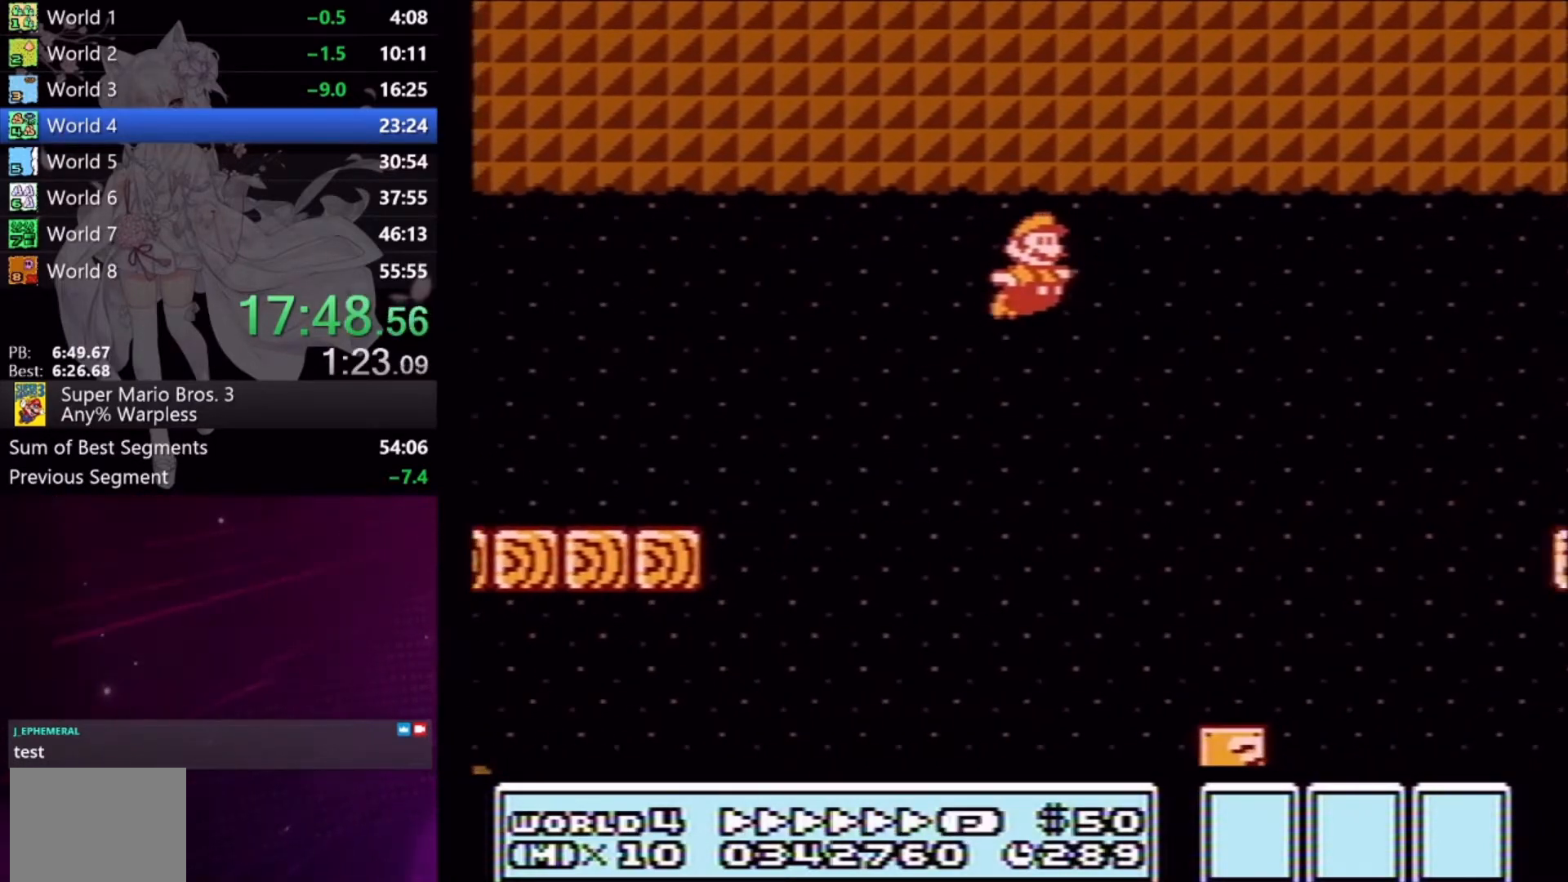
{"buttons": ["X", "DPAD_RIGHT"], "events": []}
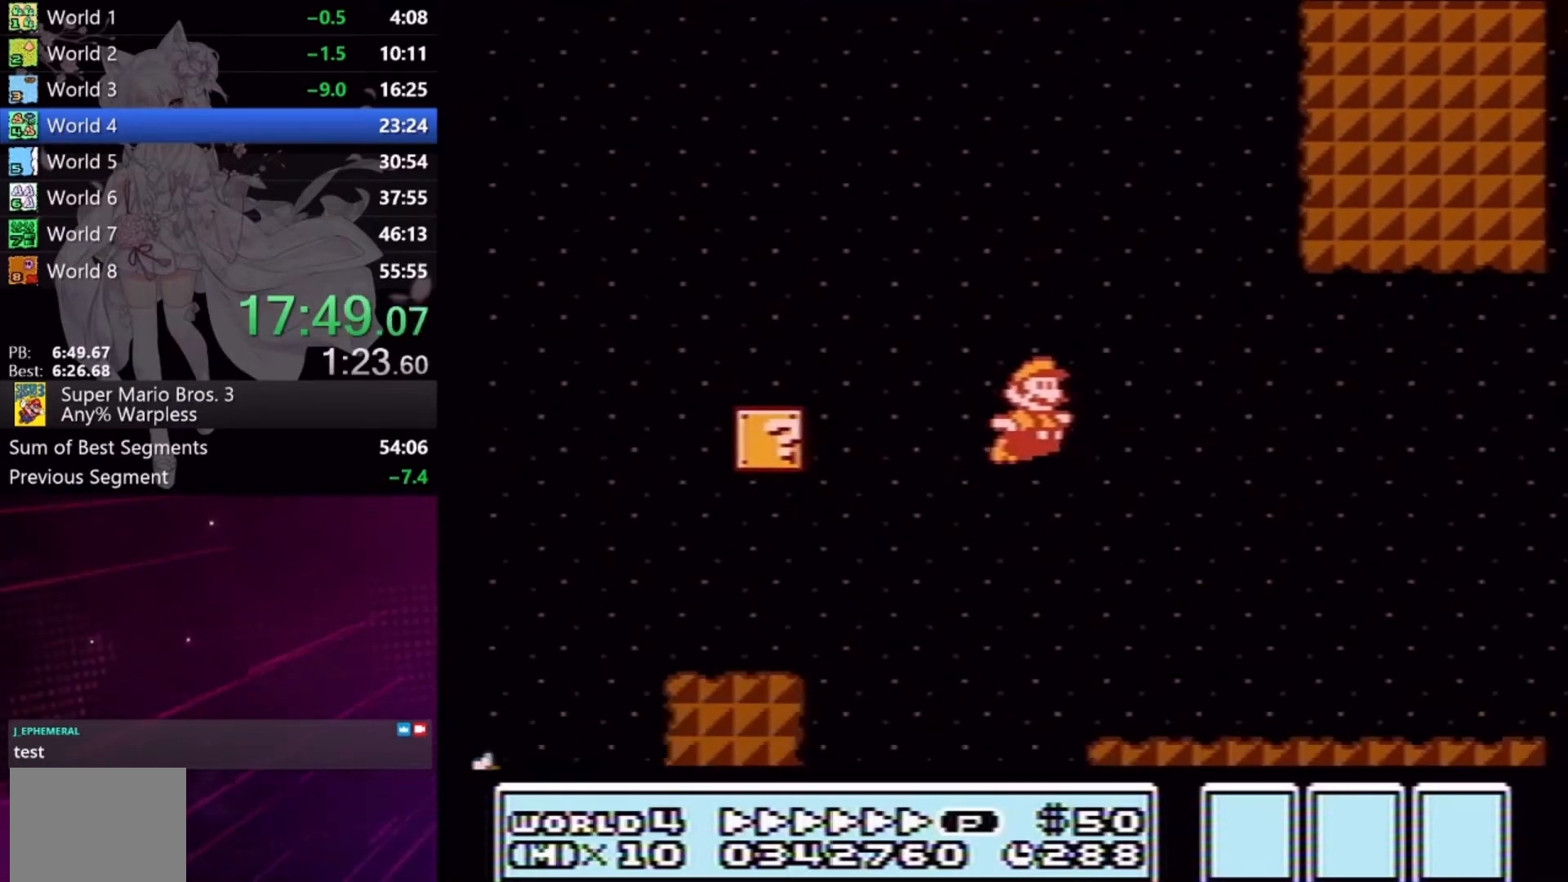
{"buttons": ["X", "DPAD_RIGHT"], "events": []}
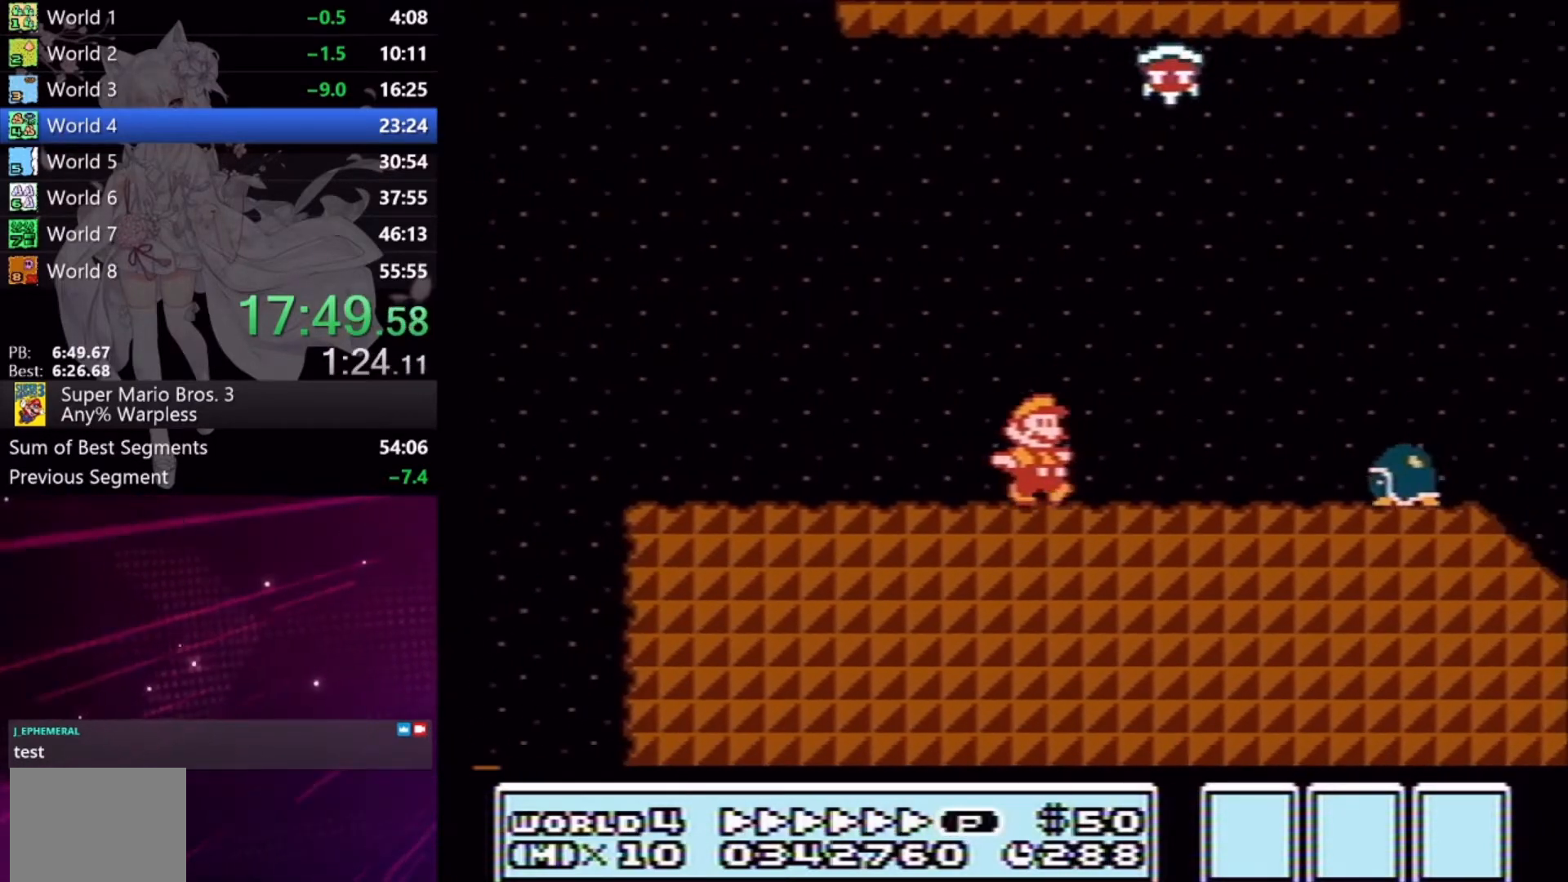
{"buttons": ["A", "X", "DPAD_RIGHT"], "events": [[267, "A", "down"]]}
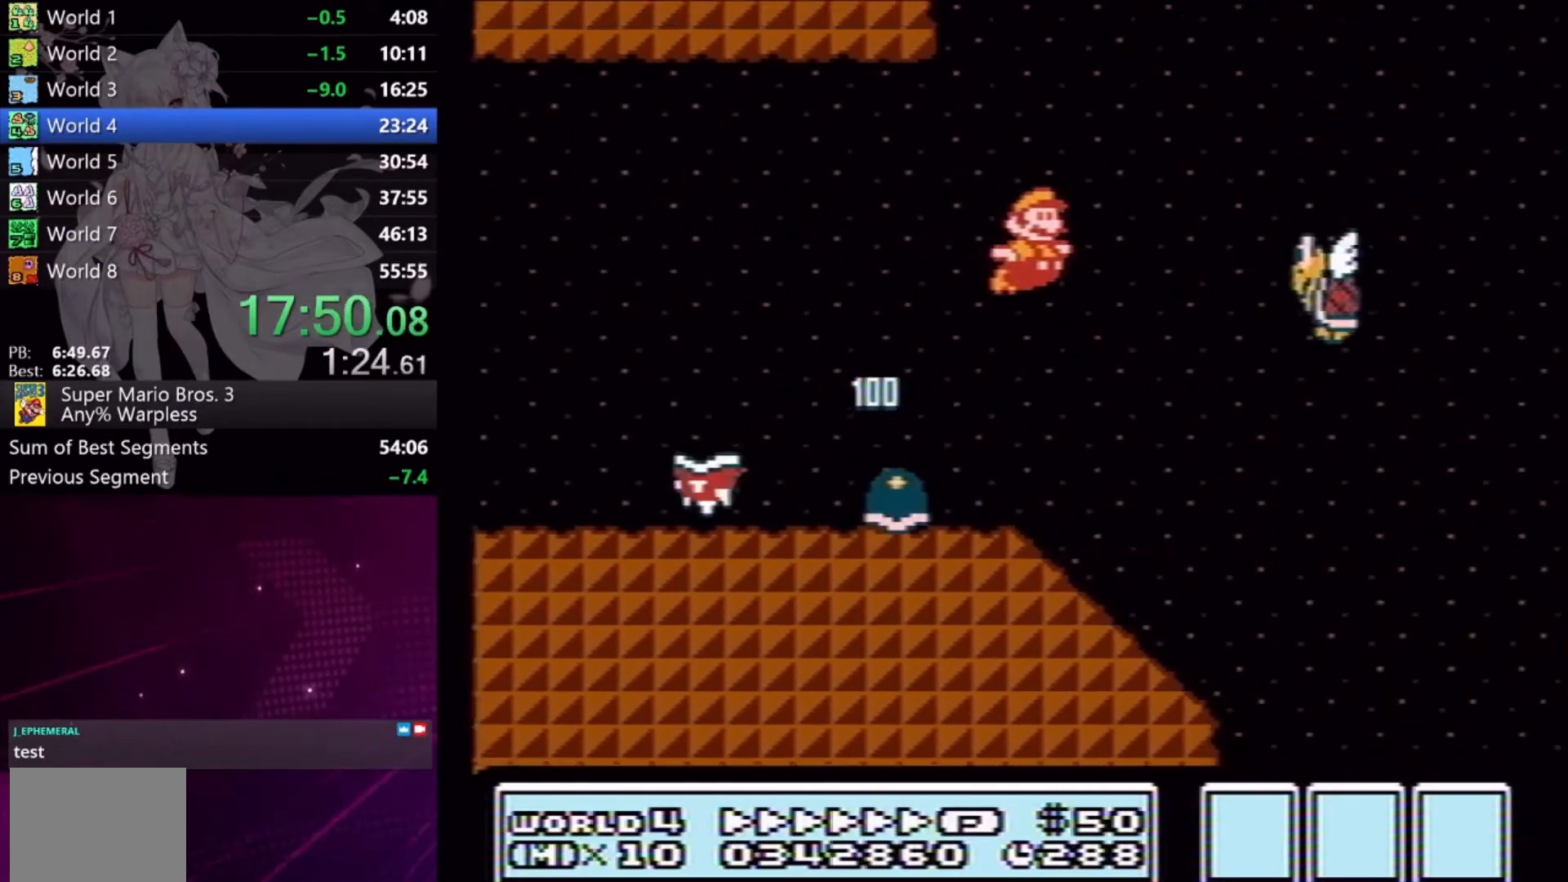
{"buttons": ["X", "DPAD_RIGHT"], "events": [[500, "A", "up"]]}
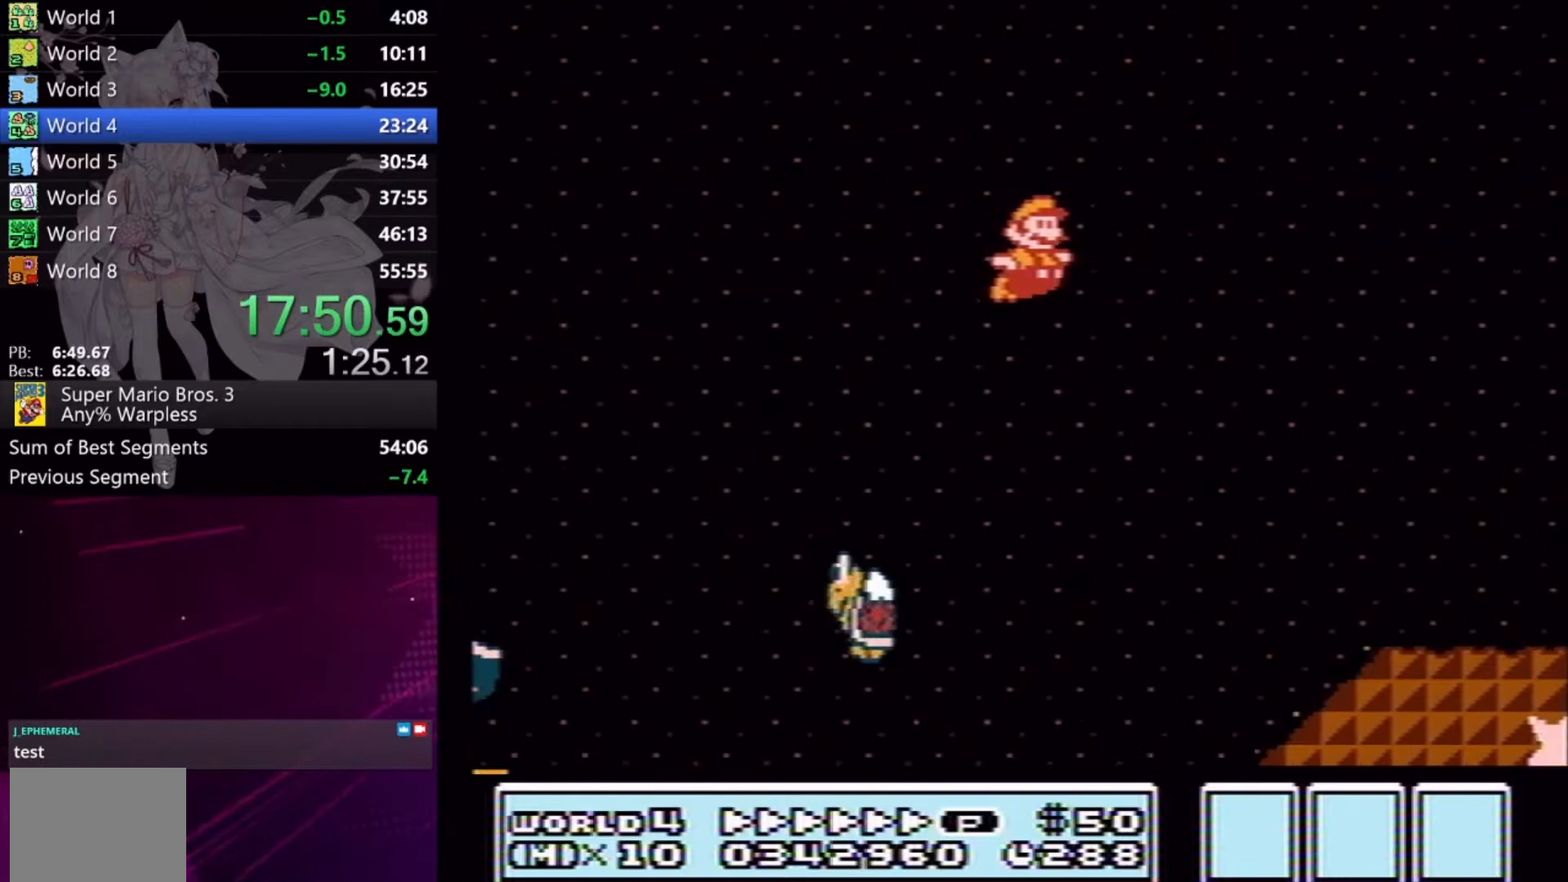
{"buttons": ["X", "DPAD_RIGHT"], "events": []}
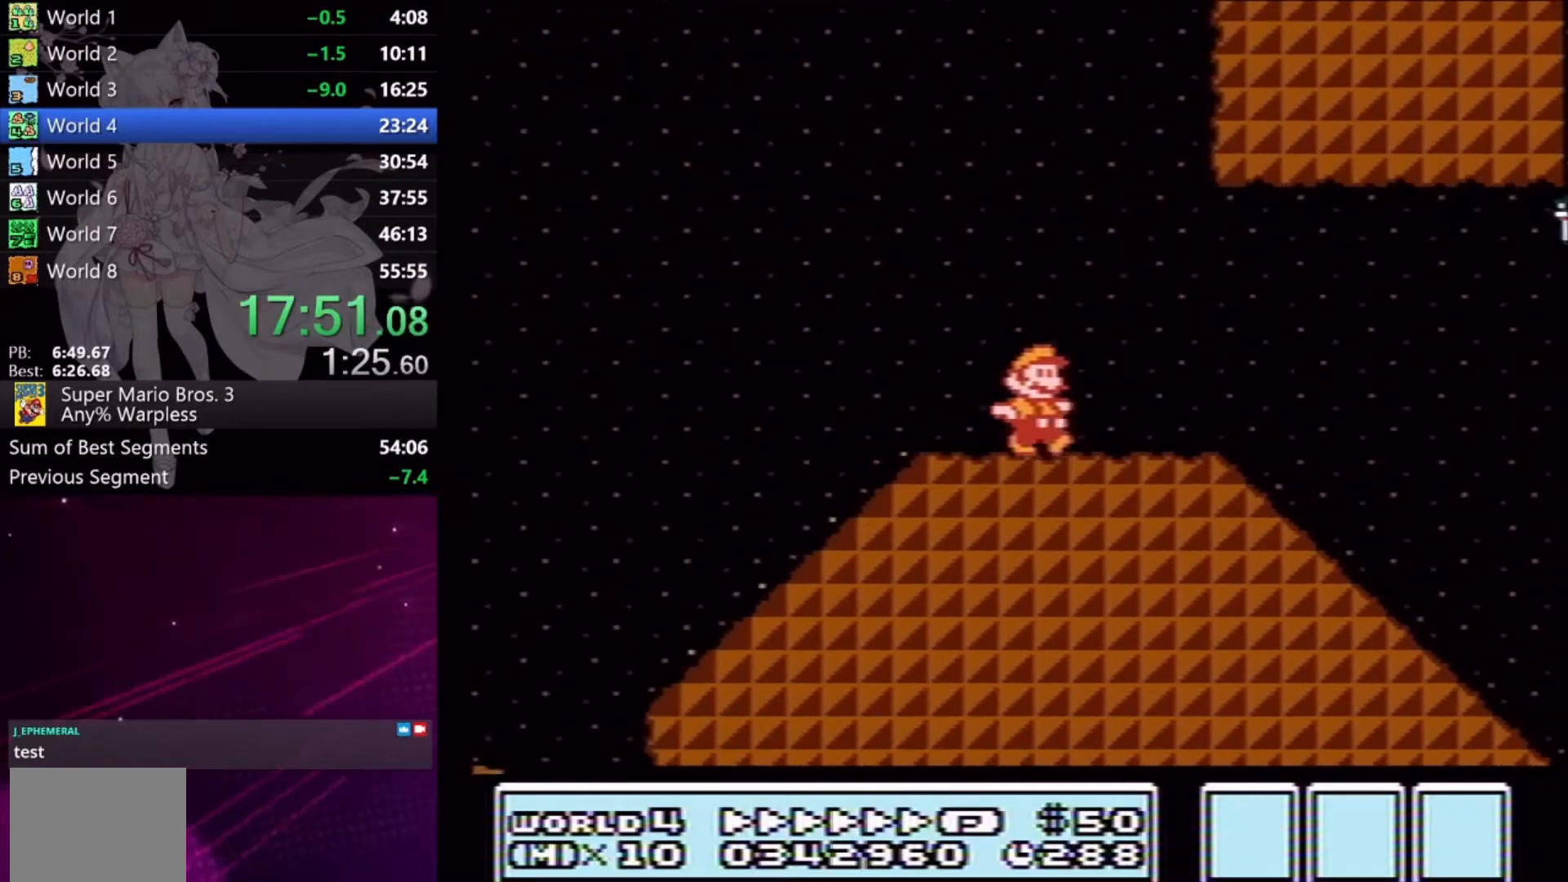
{"buttons": ["A", "X", "DPAD_RIGHT"], "events": [[400, "A", "down"]]}
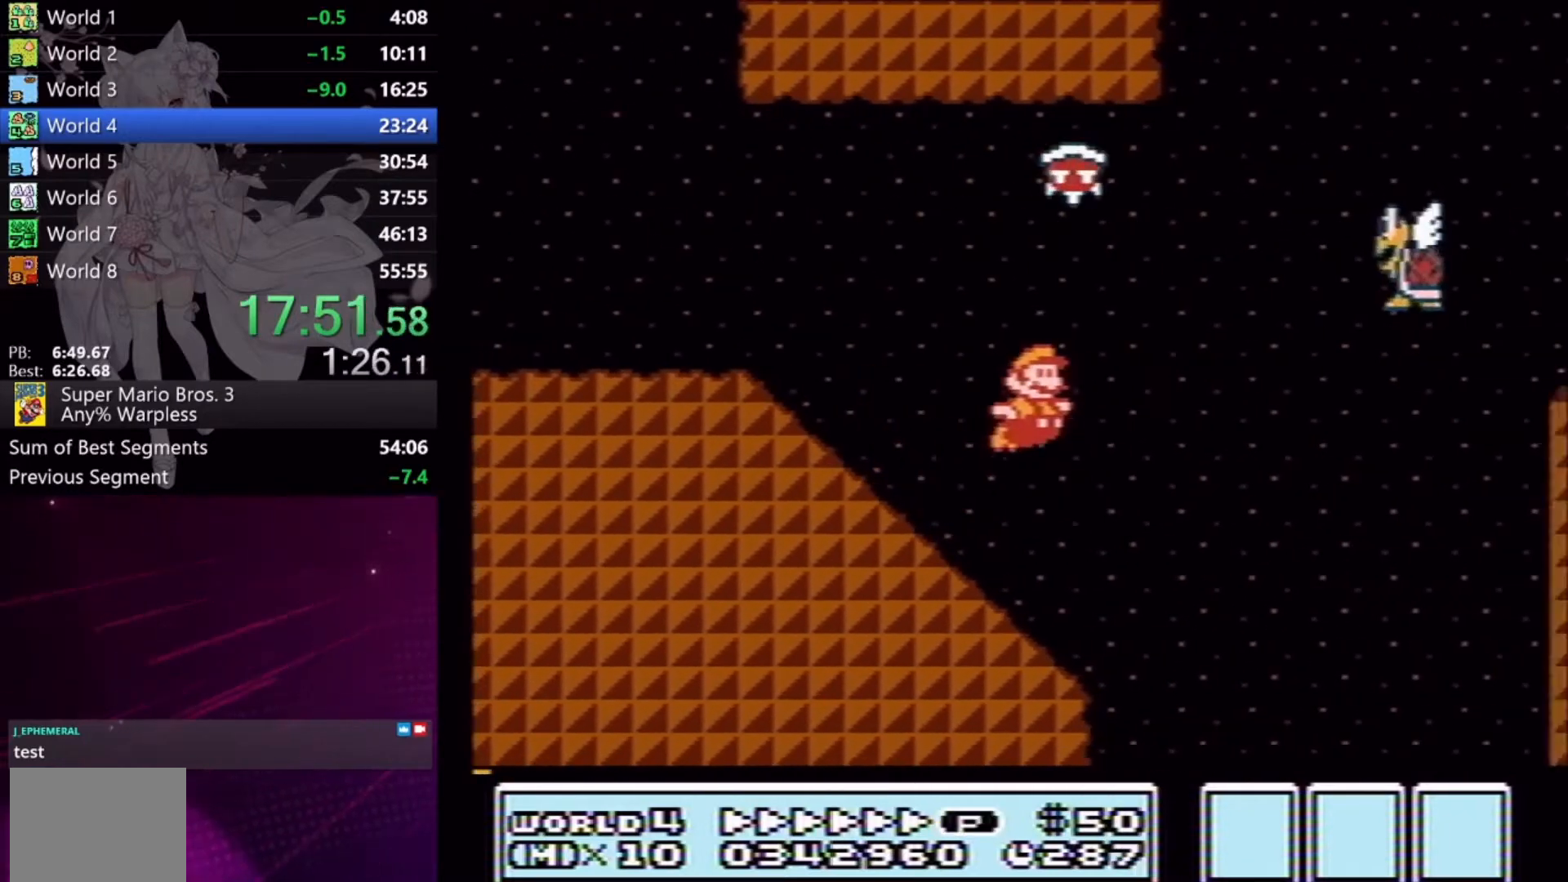
{"buttons": ["X", "DPAD_RIGHT"], "events": [[300, "A", "up"]]}
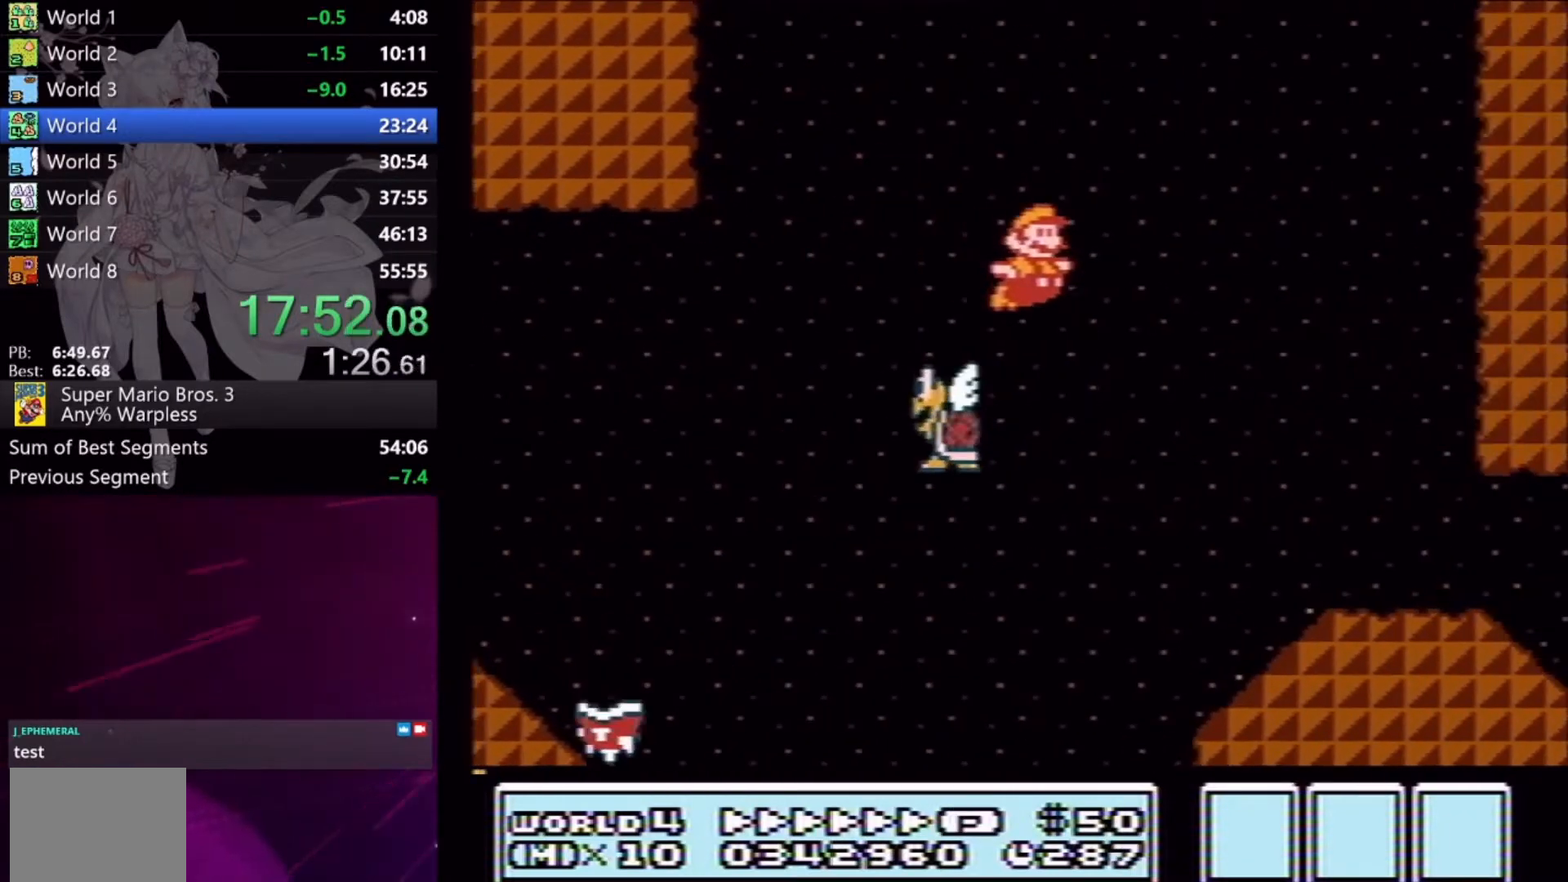
{"buttons": ["A", "X", "DPAD_RIGHT"], "events": [[433, "A", "down"]]}
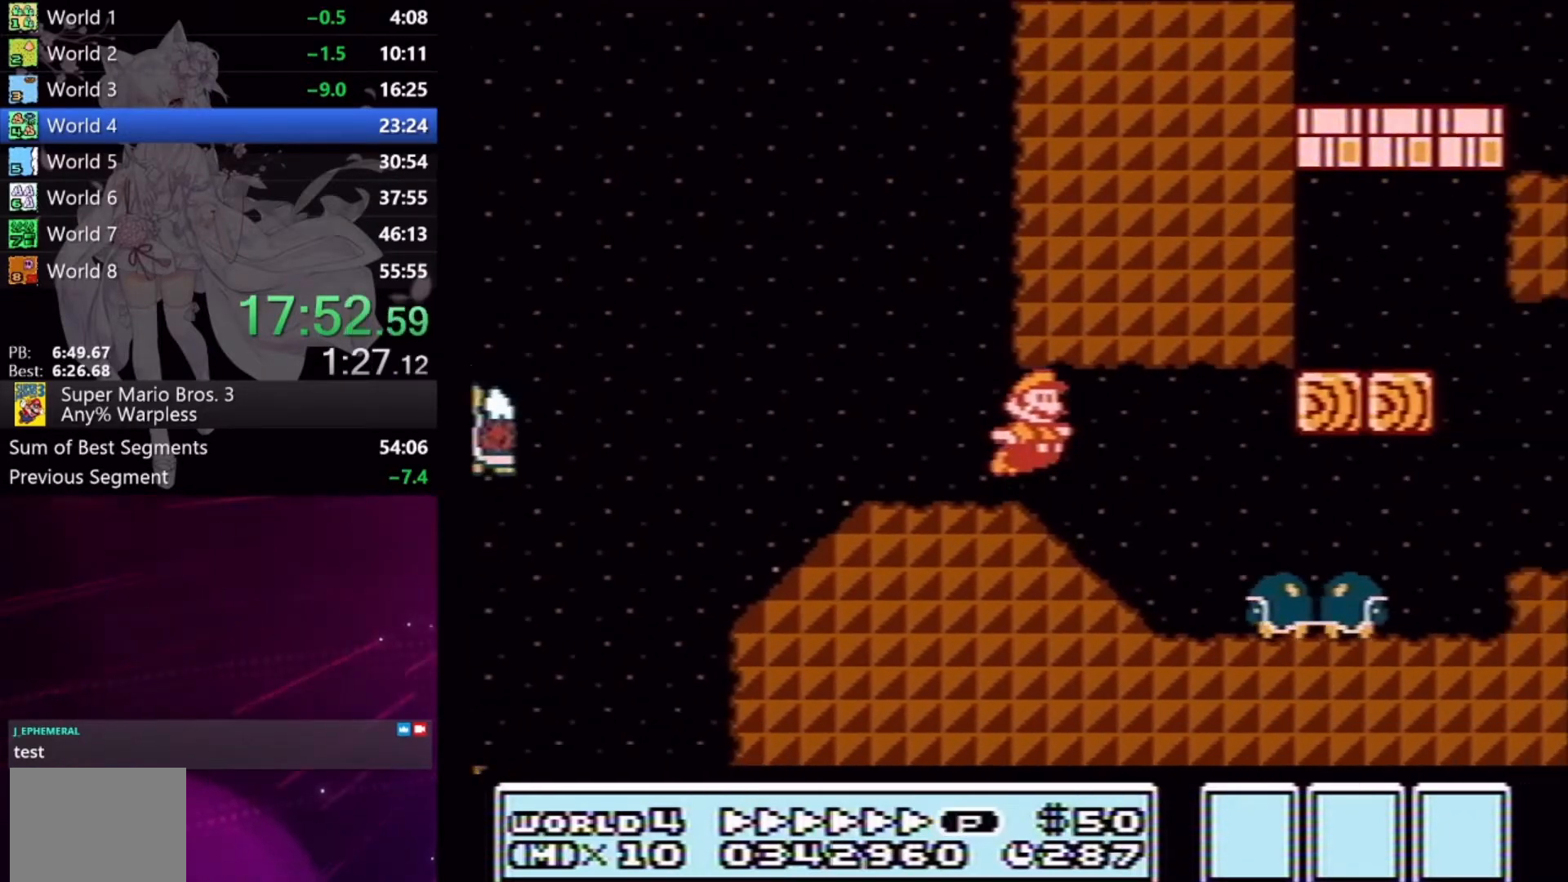
{"buttons": ["X", "DPAD_RIGHT"], "events": [[67, "A", "up"]]}
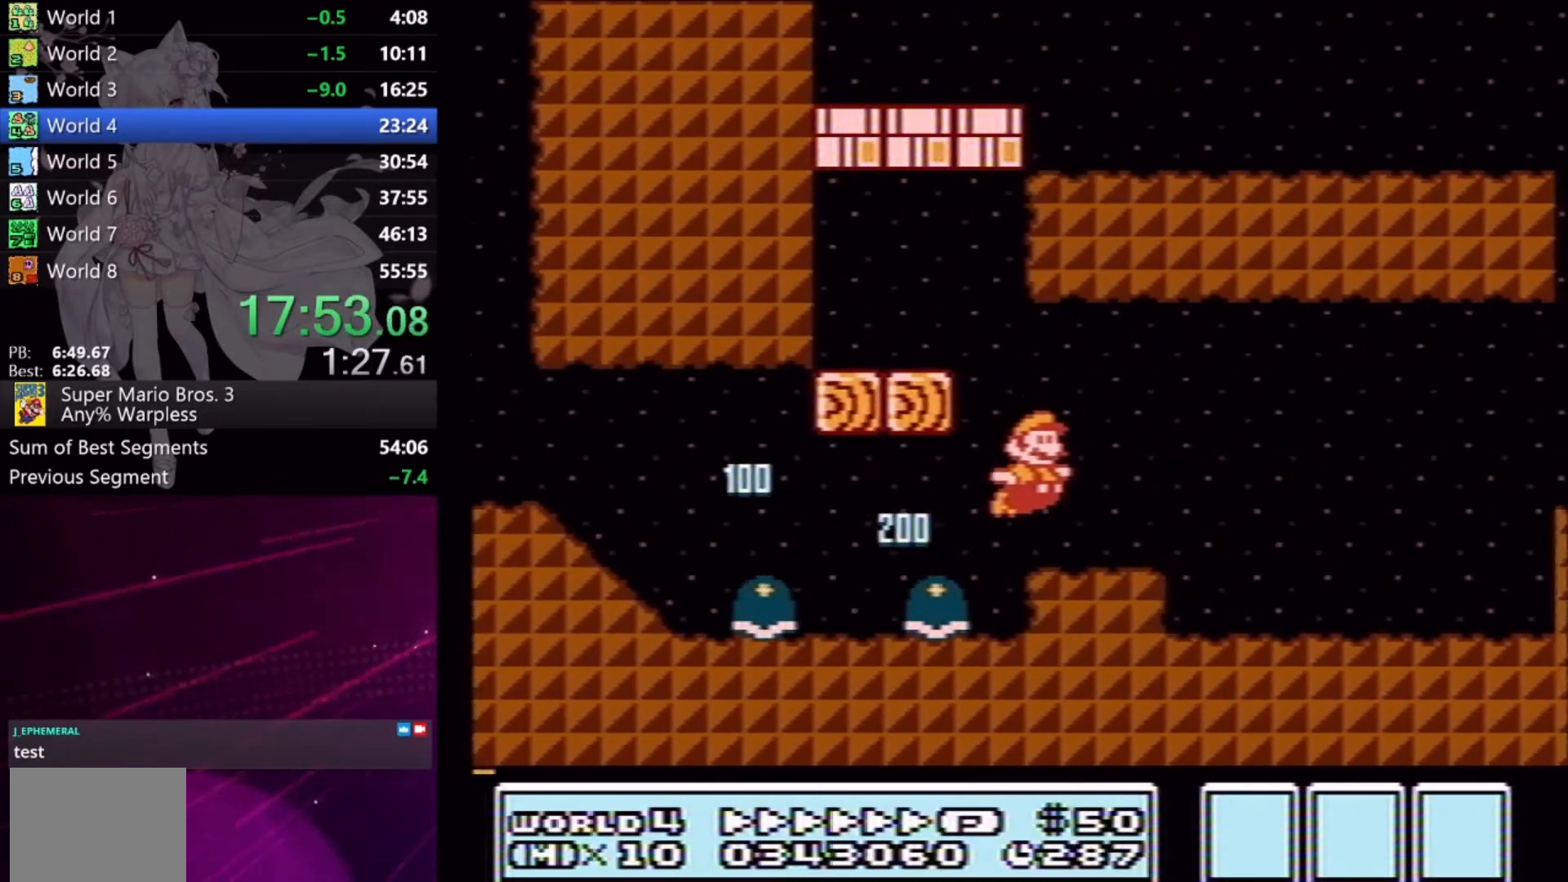
{"buttons": ["X", "DPAD_RIGHT"], "events": []}